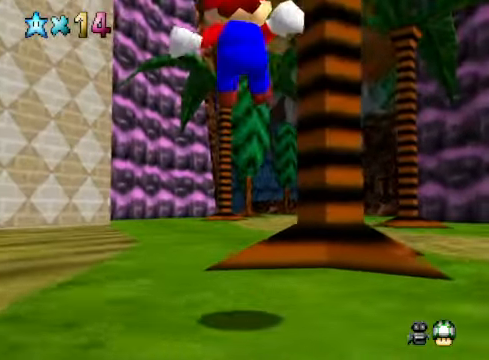
Gameplay with a controller (Xbox layout); each line is a JSON object with the inputs held at the frame after it. "events" lists button and stick changes between this image and that frame as [ms after this image, input, new state], when the widget could be followed in between.
{"buttons": [], "left_stick": "up", "right_stick": "center", "events": [[234, "L2", "down"], [267, "A", "down"], [267, "R1", "down"], [401, "A", "up"], [401, "left_stick", "up"], [434, "R1", "up"], [468, "L2", "up"]]}
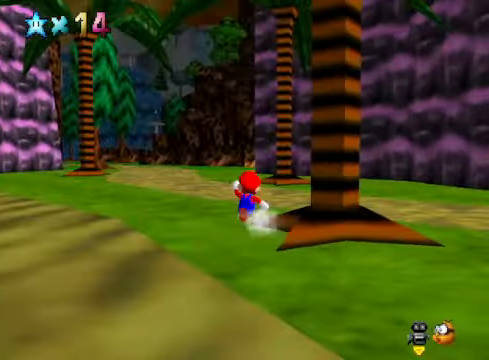
{"buttons": ["A"], "left_stick": "up-left", "right_stick": "center", "events": [[234, "A", "down"], [401, "left_stick", "up-left"]]}
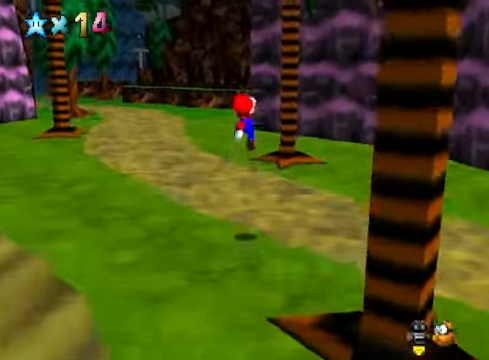
{"buttons": [], "left_stick": "up-left", "right_stick": "center", "events": [[33, "R1", "down"], [100, "A", "up"], [234, "R1", "up"], [301, "X", "down"], [434, "X", "up"]]}
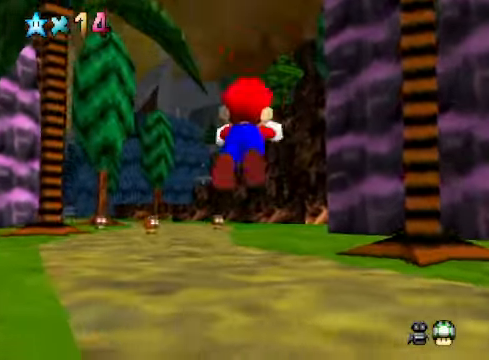
{"buttons": [], "left_stick": "up", "right_stick": "center", "events": [[167, "A", "down"], [267, "A", "up"], [434, "left_stick", "up"]]}
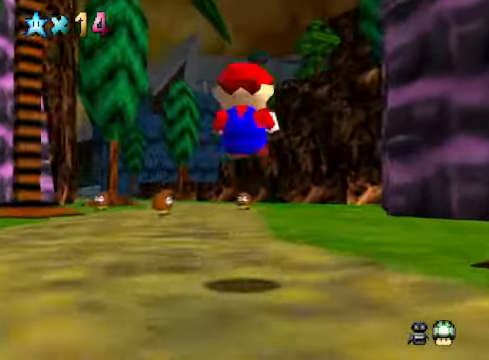
{"buttons": [], "left_stick": "up", "right_stick": "center", "events": [[234, "X", "down"], [401, "X", "up"]]}
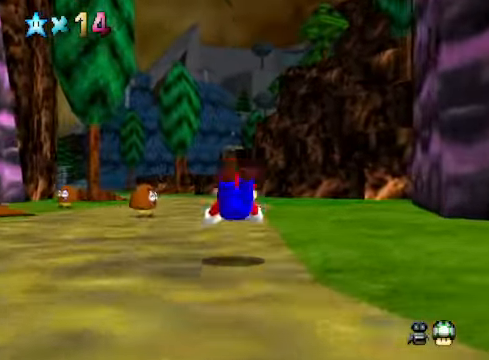
{"buttons": [], "left_stick": "up", "right_stick": "center", "events": [[133, "A", "down"], [234, "A", "up"]]}
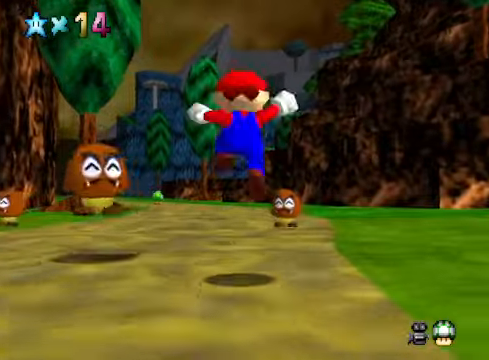
{"buttons": [], "left_stick": "up", "right_stick": "center", "events": [[167, "L2", "down"], [201, "X", "down"], [301, "X", "up"], [368, "L2", "up"]]}
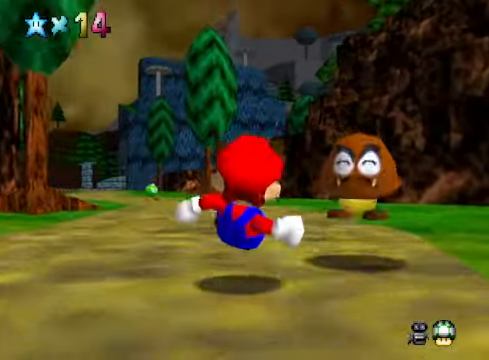
{"buttons": [], "left_stick": "up", "right_stick": "center", "events": [[334, "A", "down"], [468, "A", "up"]]}
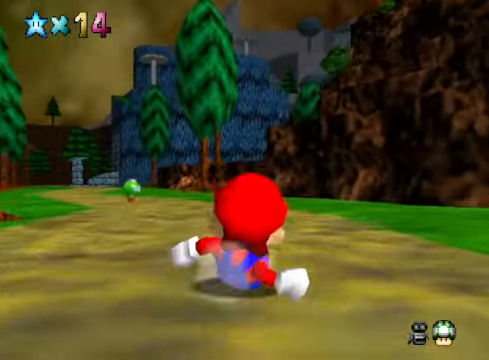
{"buttons": [], "left_stick": "up", "right_stick": "center", "events": [[234, "A", "down"], [334, "A", "up"]]}
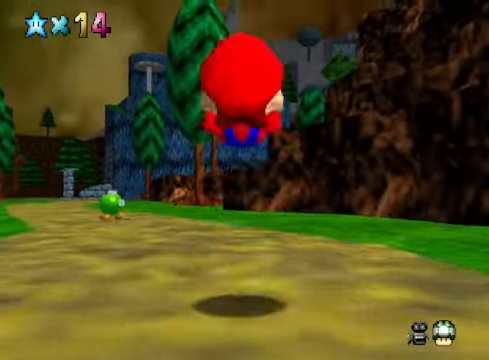
{"buttons": [], "left_stick": "up", "right_stick": "center", "events": [[267, "A", "down"], [267, "X", "down"], [334, "X", "up"], [367, "A", "up"]]}
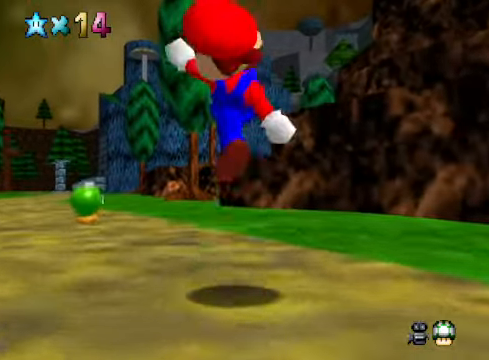
{"buttons": ["A", "X"], "left_stick": "up", "right_stick": "center", "events": [[167, "A", "down"], [200, "X", "down"]]}
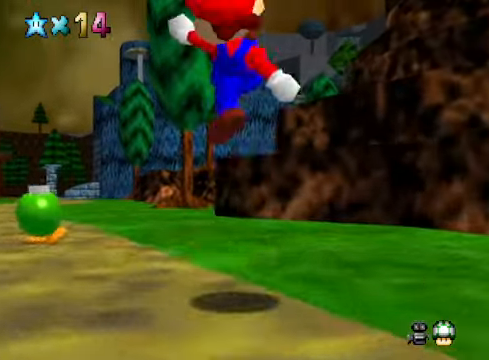
{"buttons": ["A", "X"], "left_stick": "up", "right_stick": "center", "events": [[33, "X", "up"], [67, "A", "up"], [167, "A", "down"], [234, "X", "down"]]}
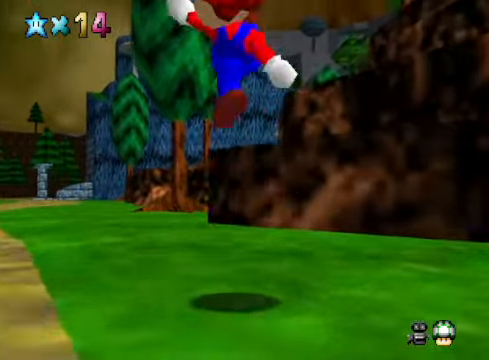
{"buttons": ["A", "X"], "left_stick": "up", "right_stick": "center", "events": [[67, "X", "up"], [100, "A", "up"], [200, "A", "down"], [301, "X", "down"]]}
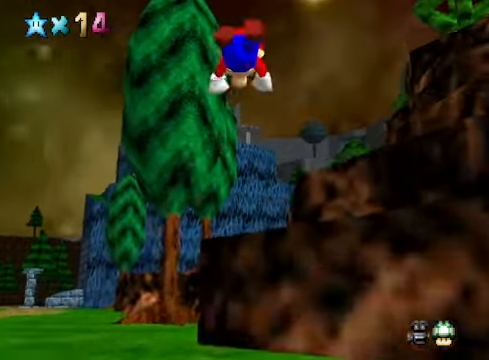
{"buttons": ["R1"], "left_stick": "up", "right_stick": "center", "events": [[234, "X", "up"], [267, "A", "up"], [434, "R1", "down"]]}
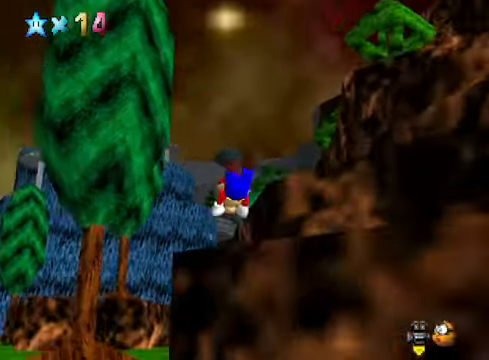
{"buttons": [], "left_stick": "up", "right_stick": "center", "events": [[33, "R1", "up"], [33, "left_stick", "up-right"], [134, "A", "down"], [234, "A", "up"], [434, "left_stick", "up"]]}
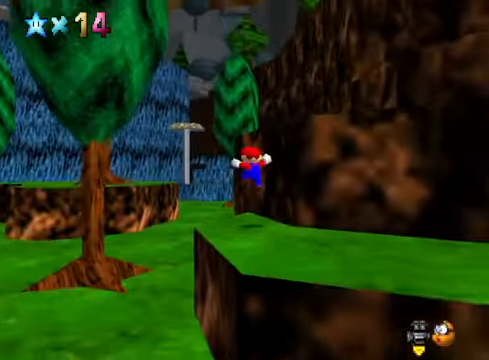
{"buttons": ["A"], "left_stick": "right", "right_stick": "center", "events": [[134, "left_stick", "right"], [467, "A", "down"]]}
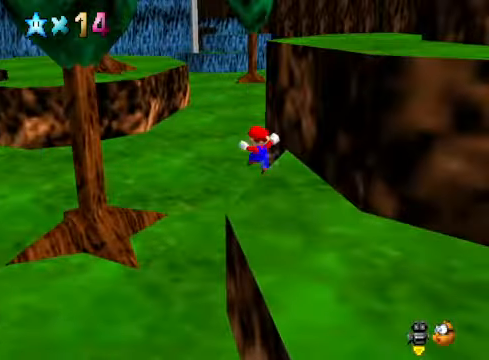
{"buttons": ["A"], "left_stick": "down-right", "right_stick": "center", "events": [[33, "left_stick", "up-right"], [133, "A", "up"], [267, "A", "down"], [334, "left_stick", "center"], [401, "left_stick", "down-right"]]}
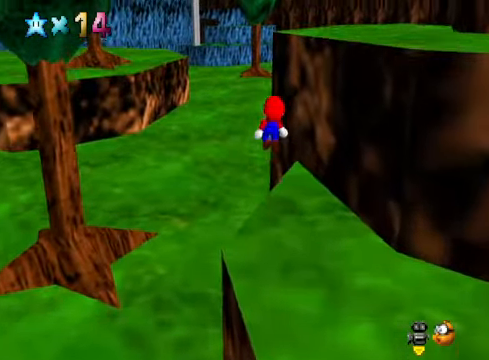
{"buttons": ["X"], "left_stick": "down-right", "right_stick": "center", "events": [[234, "A", "up"], [468, "X", "down"]]}
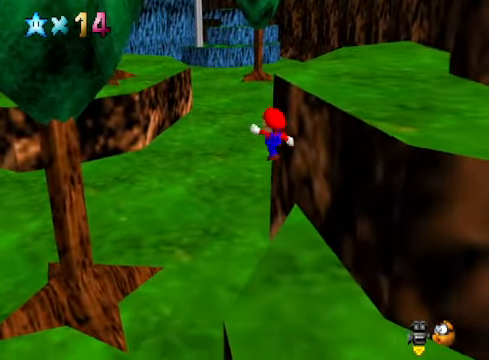
{"buttons": ["A"], "left_stick": "up-right", "right_stick": "center", "events": [[67, "X", "up"], [234, "right_stick", "down-right"], [368, "left_stick", "right"], [368, "right_stick", "center"], [468, "left_stick", "up-right"], [501, "A", "down"]]}
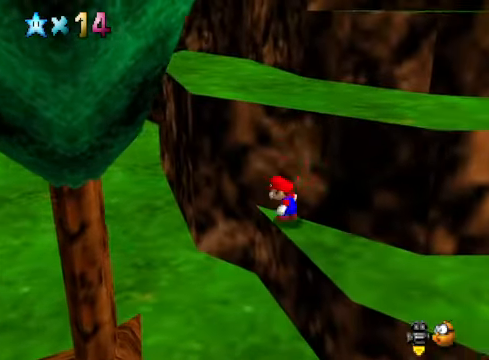
{"buttons": [], "left_stick": "up-right", "right_stick": "center", "events": [[100, "A", "up"], [334, "A", "down"], [401, "A", "up"]]}
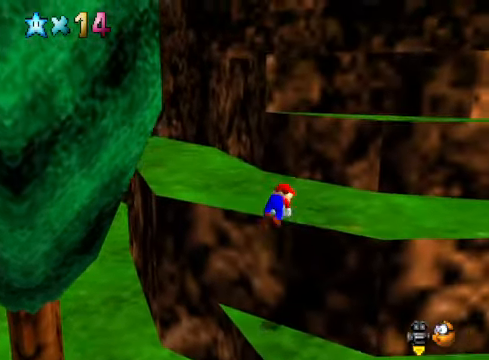
{"buttons": ["A"], "left_stick": "up-right", "right_stick": "center", "events": [[501, "A", "down"]]}
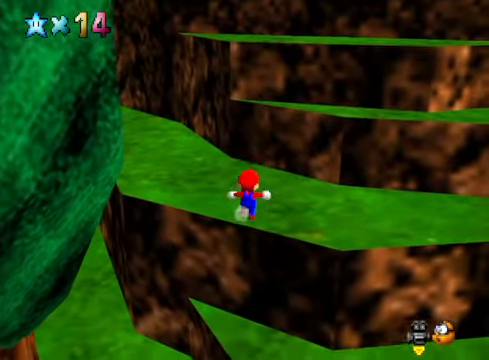
{"buttons": ["A", "X"], "left_stick": "up-right", "right_stick": "center", "events": [[334, "X", "down"]]}
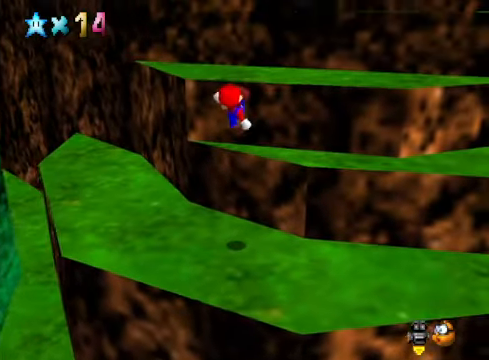
{"buttons": ["A"], "left_stick": "down-right", "right_stick": "center", "events": [[100, "X", "up"], [134, "A", "up"], [334, "A", "down"], [334, "left_stick", "down-right"]]}
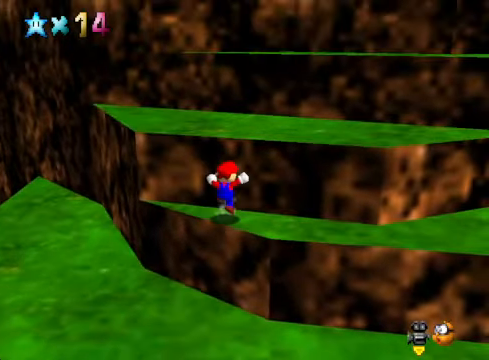
{"buttons": [], "left_stick": "up", "right_stick": "center", "events": [[33, "left_stick", "center"], [100, "left_stick", "up"], [134, "A", "up"], [267, "A", "down"], [501, "A", "up"]]}
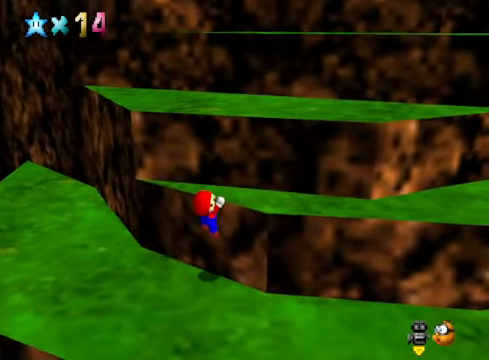
{"buttons": [], "left_stick": "up", "right_stick": "center", "events": [[67, "A", "down"], [301, "A", "up"]]}
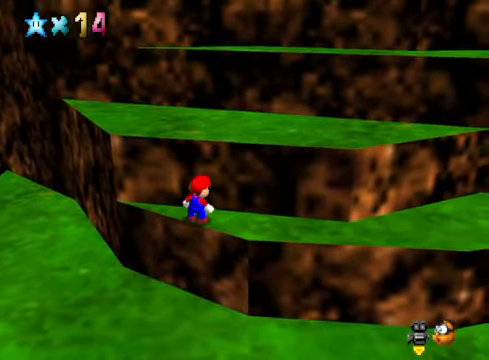
{"buttons": ["X"], "left_stick": "up", "right_stick": "center", "events": [[200, "A", "down"], [401, "X", "down"], [468, "A", "up"]]}
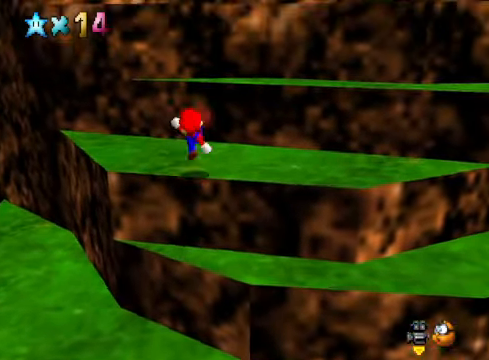
{"buttons": [], "left_stick": "up-right", "right_stick": "center", "events": [[33, "X", "up"], [267, "A", "down"], [434, "A", "up"], [501, "left_stick", "up-right"]]}
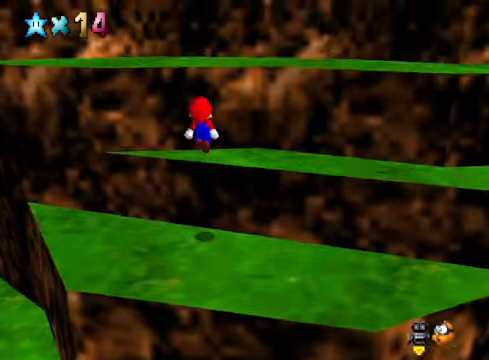
{"buttons": ["A"], "left_stick": "right", "right_stick": "center", "events": [[33, "left_stick", "right"], [166, "left_stick", "down-right"], [300, "A", "down"], [467, "left_stick", "right"]]}
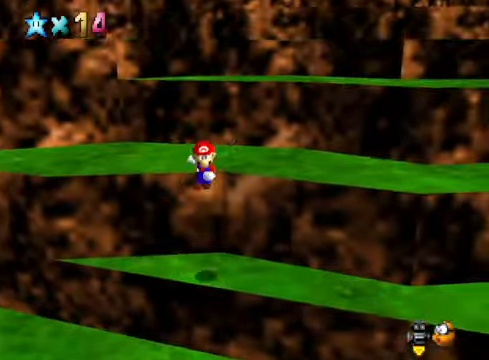
{"buttons": ["A"], "left_stick": "up", "right_stick": "center", "events": [[33, "left_stick", "down-right"], [67, "left_stick", "up"]]}
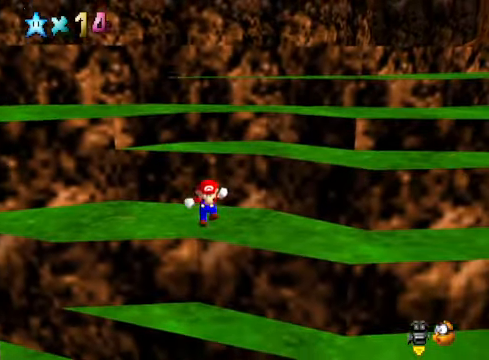
{"buttons": [], "left_stick": "up-right", "right_stick": "center", "events": [[133, "A", "up"], [334, "left_stick", "up-right"]]}